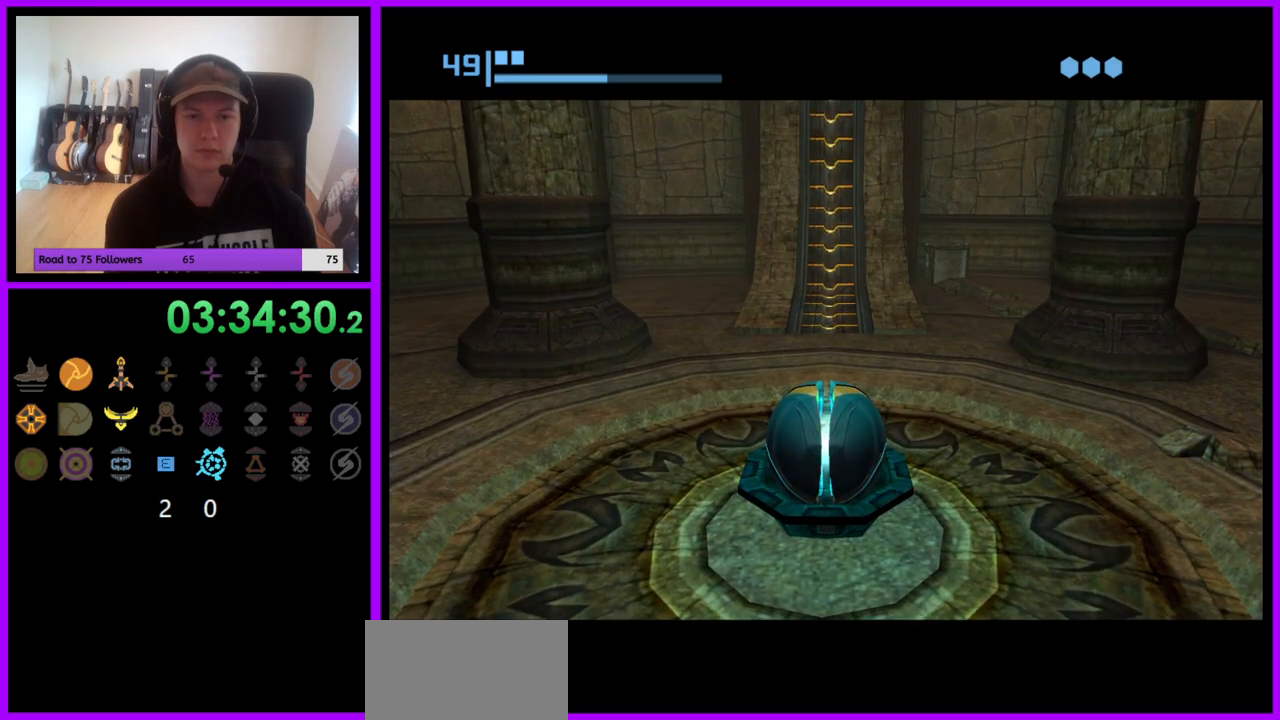
Gameplay with a controller (Nintendo layout); each line is a JSON object with the inputs held at the frame after it. "events" lists button and stick changes between this image and that frame as [ms after this image, input, new state], when the widget could be followed in between. Not read: L3 R3.
{"buttons": [], "left_stick": "up", "right_stick": "center", "events": []}
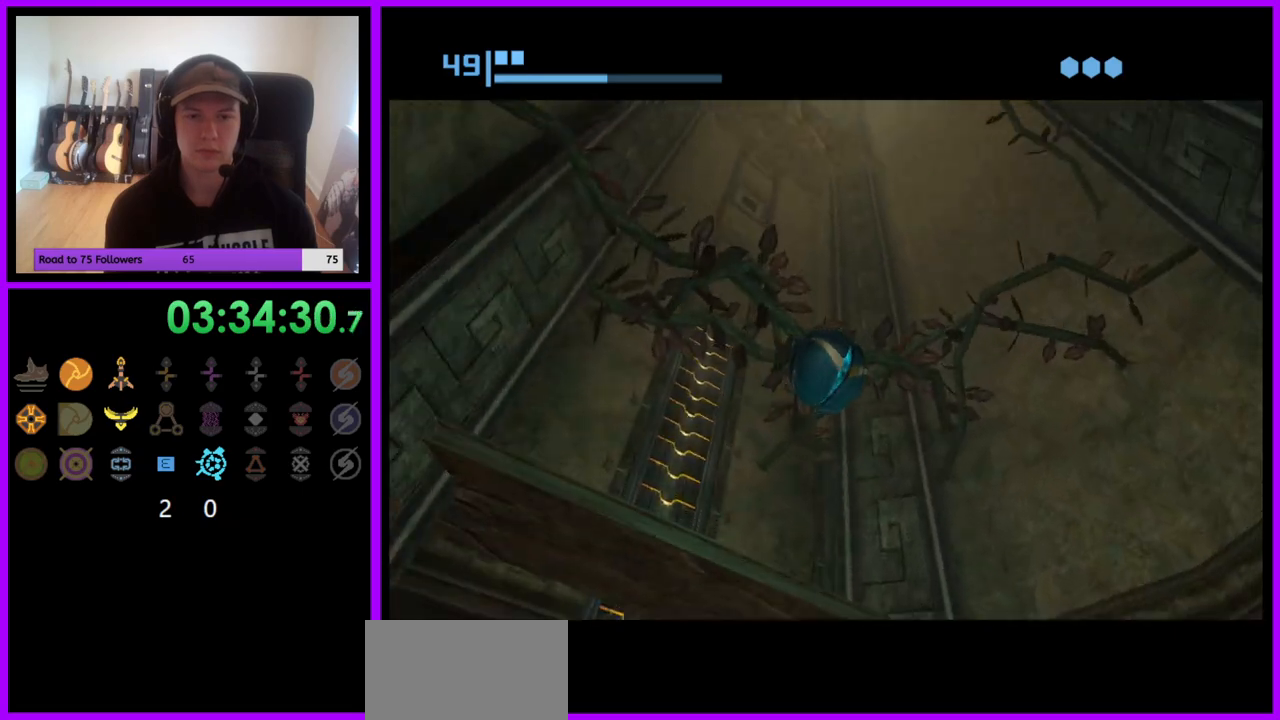
{"buttons": [], "left_stick": "up-left", "right_stick": "center", "events": [[150, "X", "down"], [250, "X", "up"], [367, "left_stick", "up-left"]]}
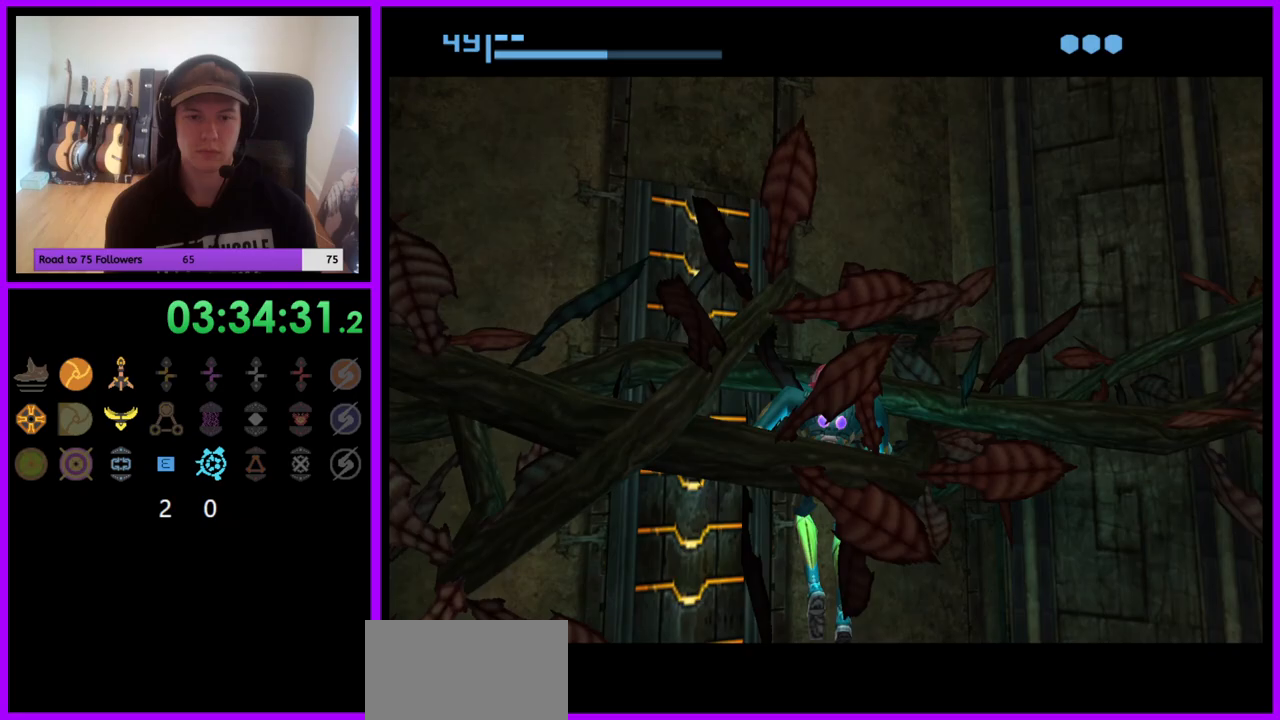
{"buttons": [], "left_stick": "down-left", "right_stick": "center", "events": [[100, "left_stick", "center"], [350, "left_stick", "down-left"]]}
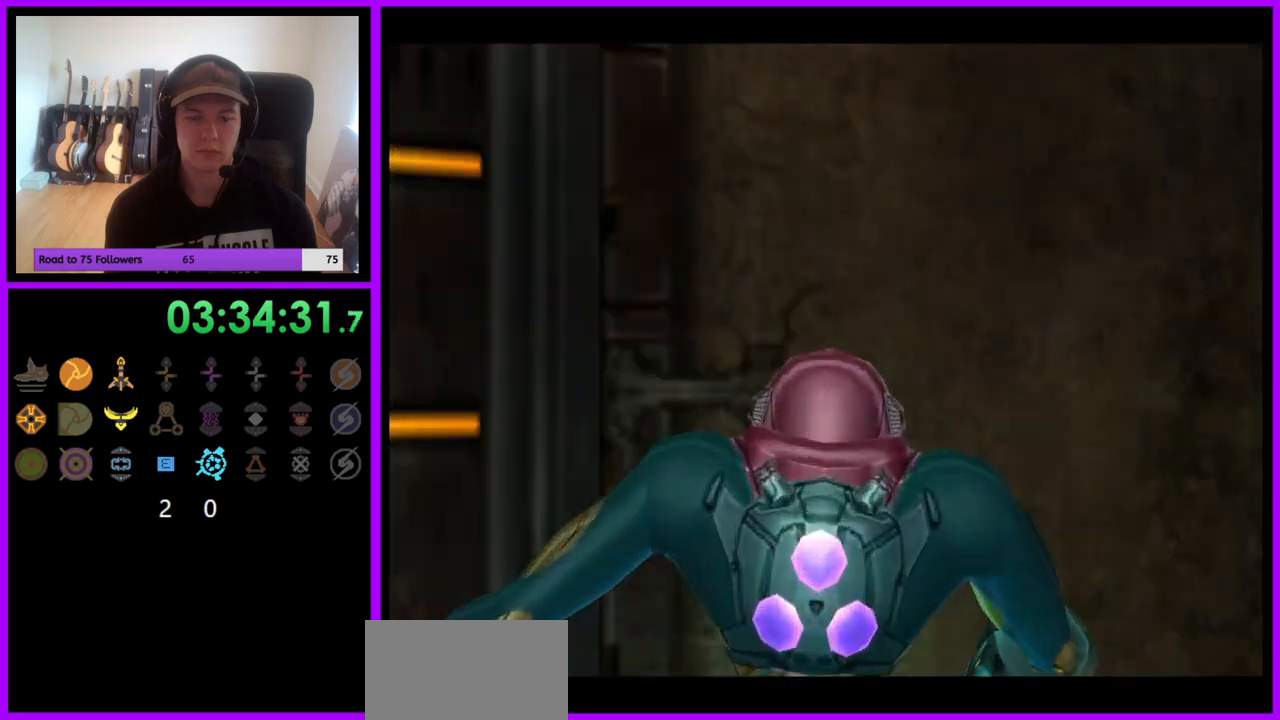
{"buttons": [], "left_stick": "center", "right_stick": "center", "events": [[267, "left_stick", "left"], [367, "B", "down"], [450, "B", "up"], [467, "left_stick", "center"]]}
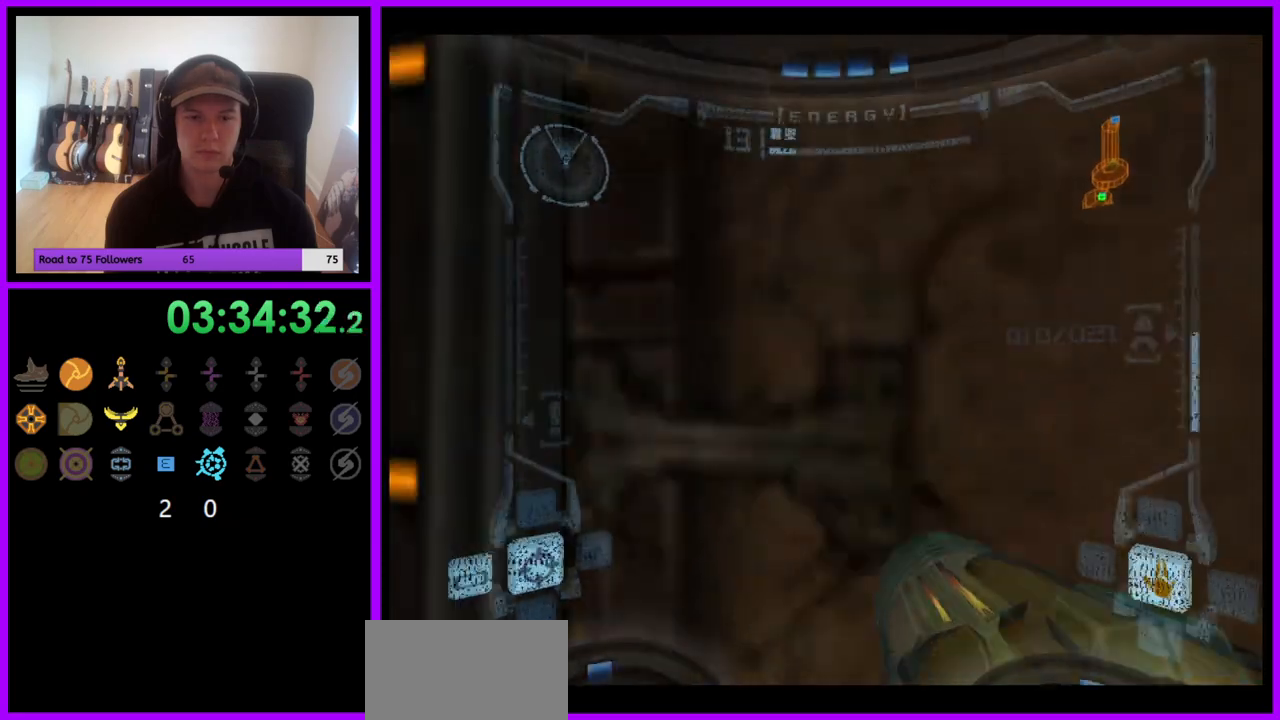
{"buttons": ["L1"], "left_stick": "left", "right_stick": "center", "events": [[100, "L1", "down"], [117, "left_stick", "left"], [300, "left_stick", "center"], [450, "left_stick", "left"]]}
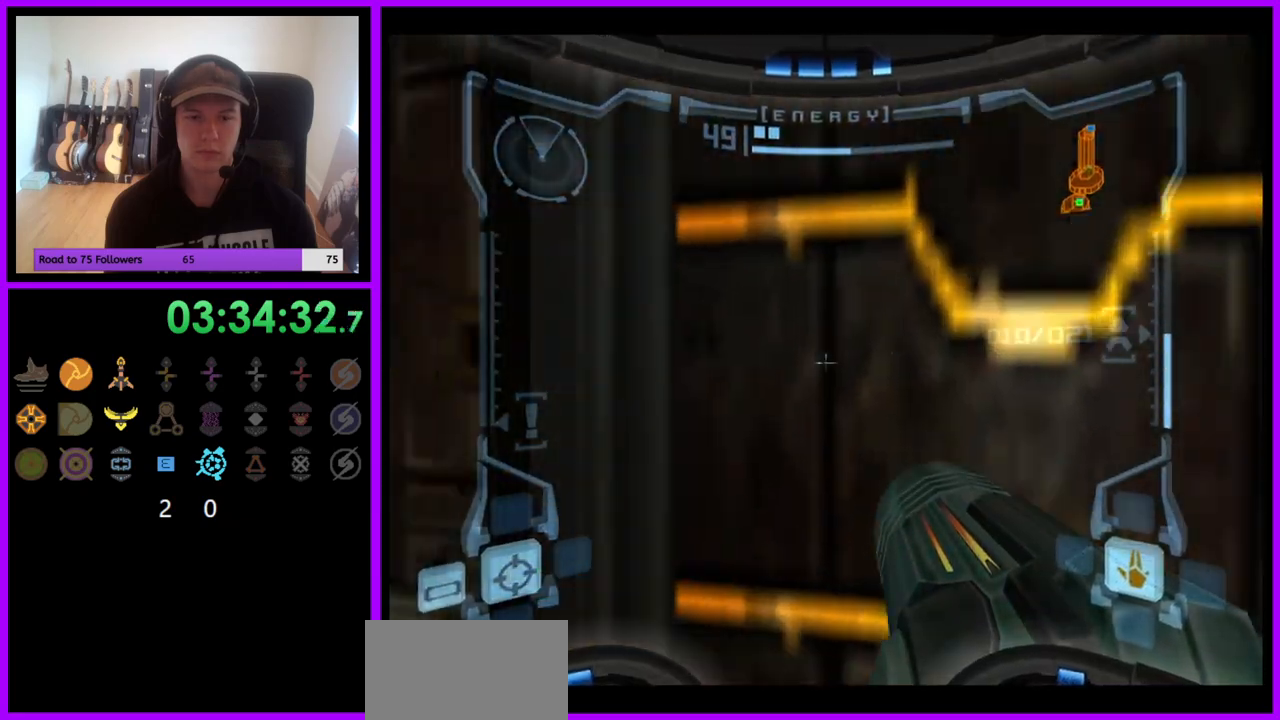
{"buttons": ["X", "L1"], "left_stick": "center", "right_stick": "center", "events": [[50, "left_stick", "center"], [267, "left_stick", "up"], [350, "left_stick", "center"], [467, "X", "down"]]}
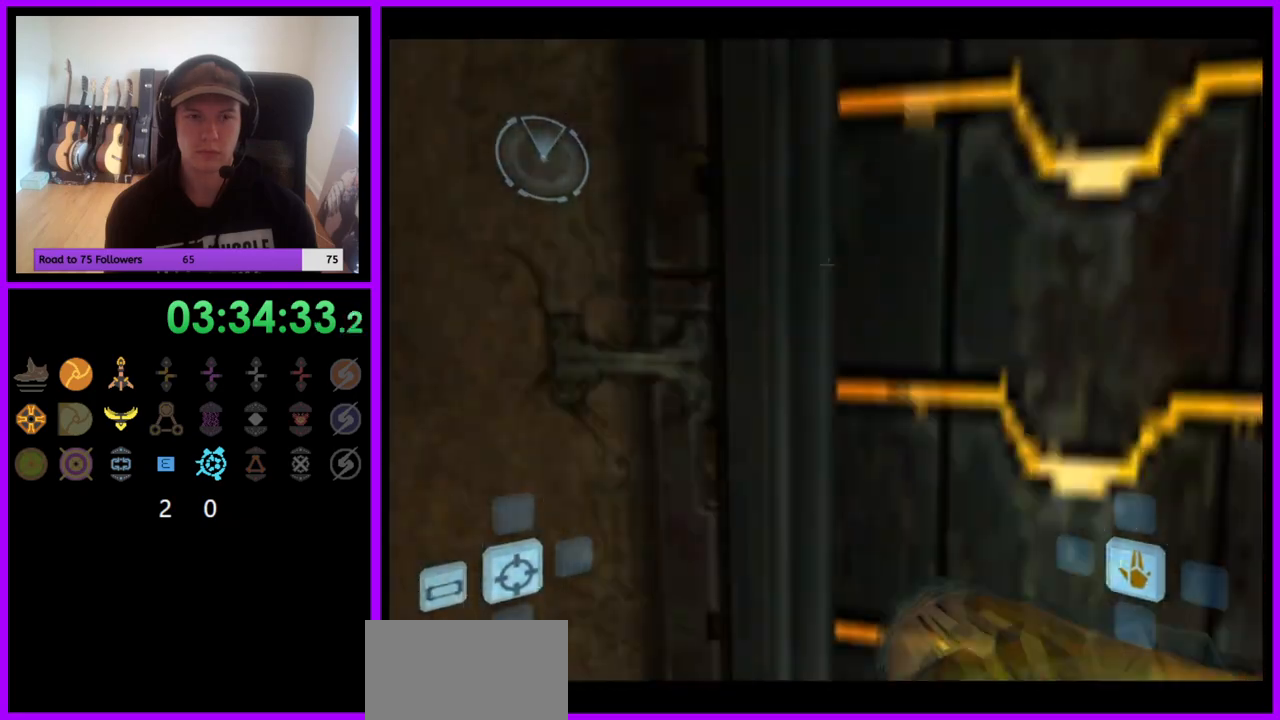
{"buttons": [], "left_stick": "center", "right_stick": "center", "events": [[50, "X", "up"], [233, "L1", "up"]]}
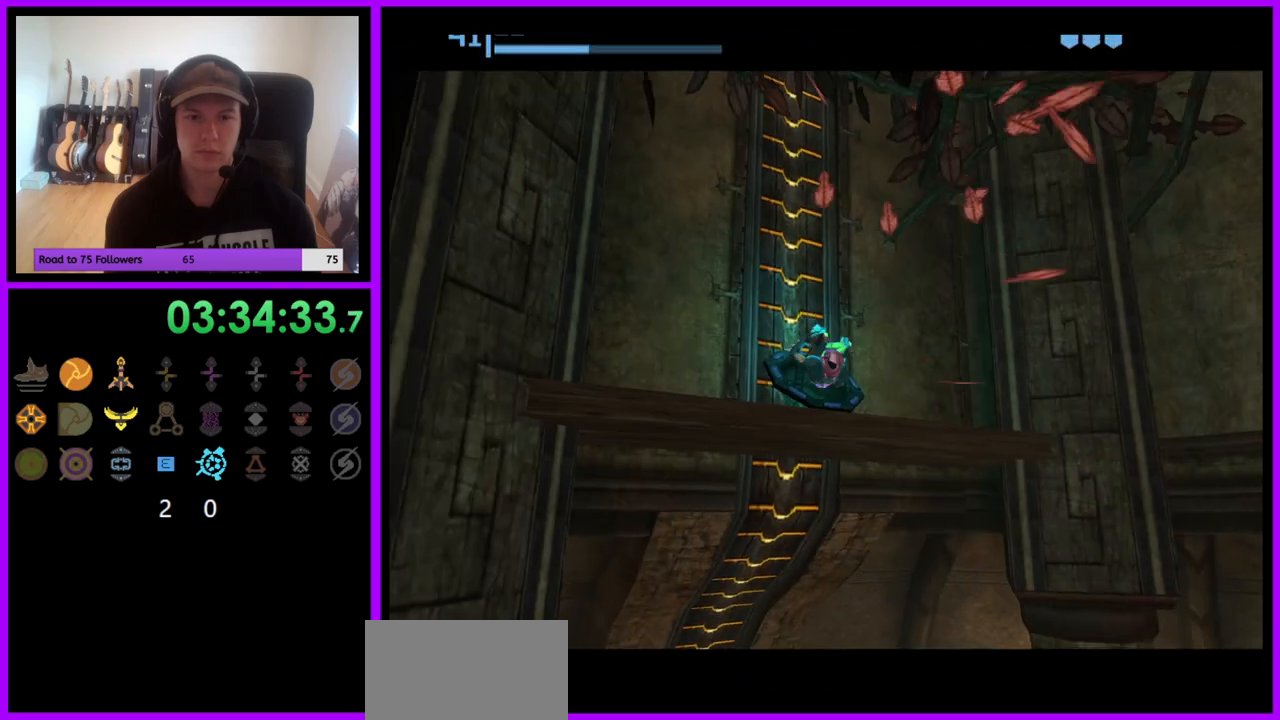
{"buttons": [], "left_stick": "up", "right_stick": "center", "events": [[167, "left_stick", "up"]]}
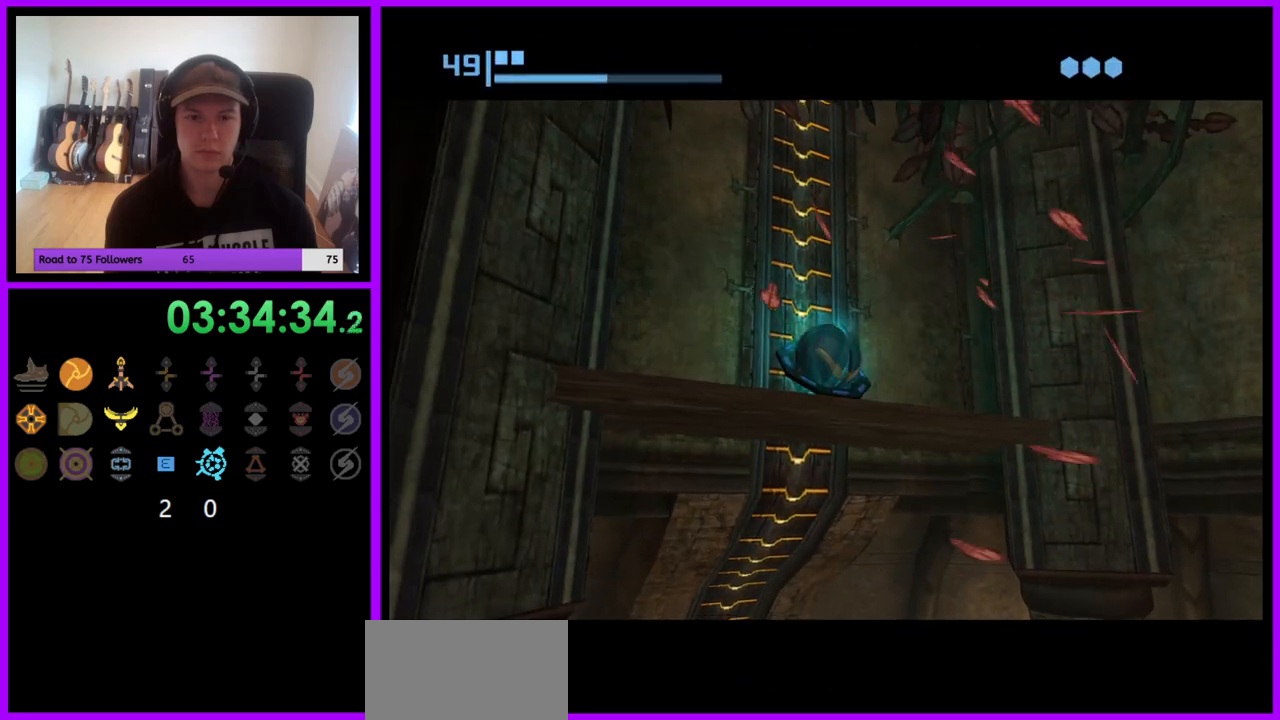
{"buttons": [], "left_stick": "right", "right_stick": "center", "events": [[67, "A", "down"], [150, "A", "up"], [217, "left_stick", "center"], [483, "left_stick", "right"]]}
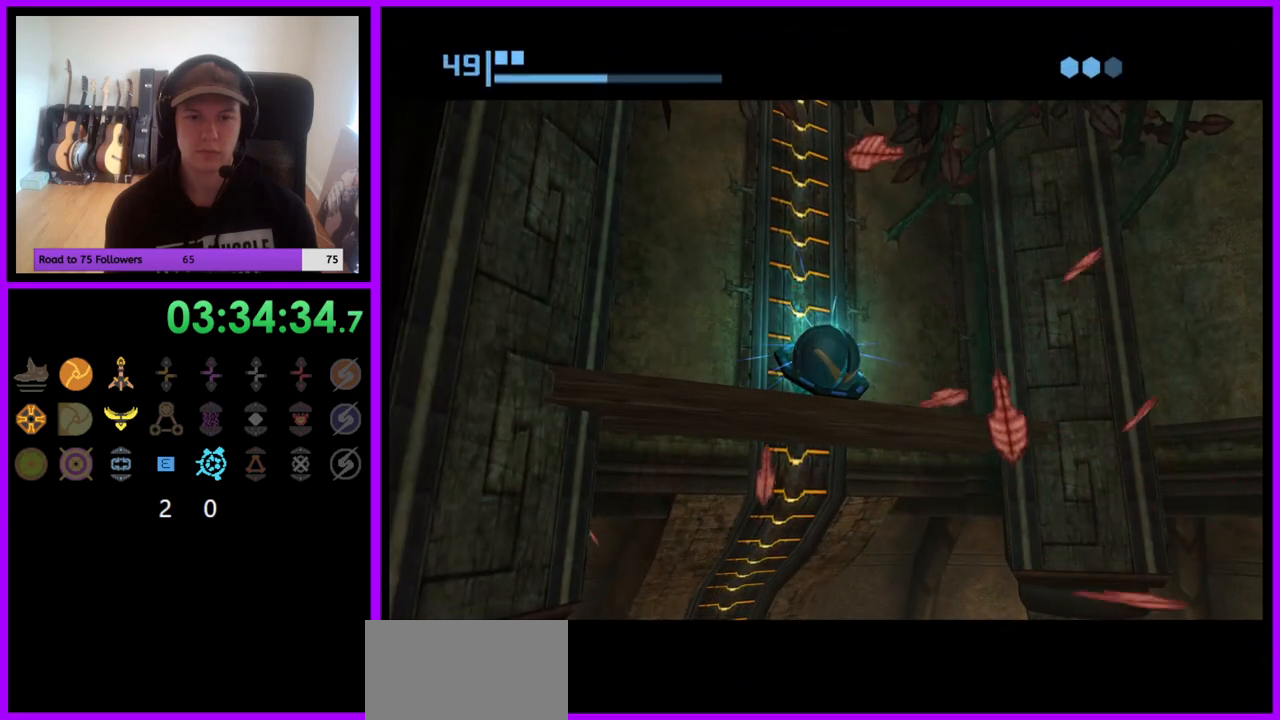
{"buttons": [], "left_stick": "right", "right_stick": "center", "events": []}
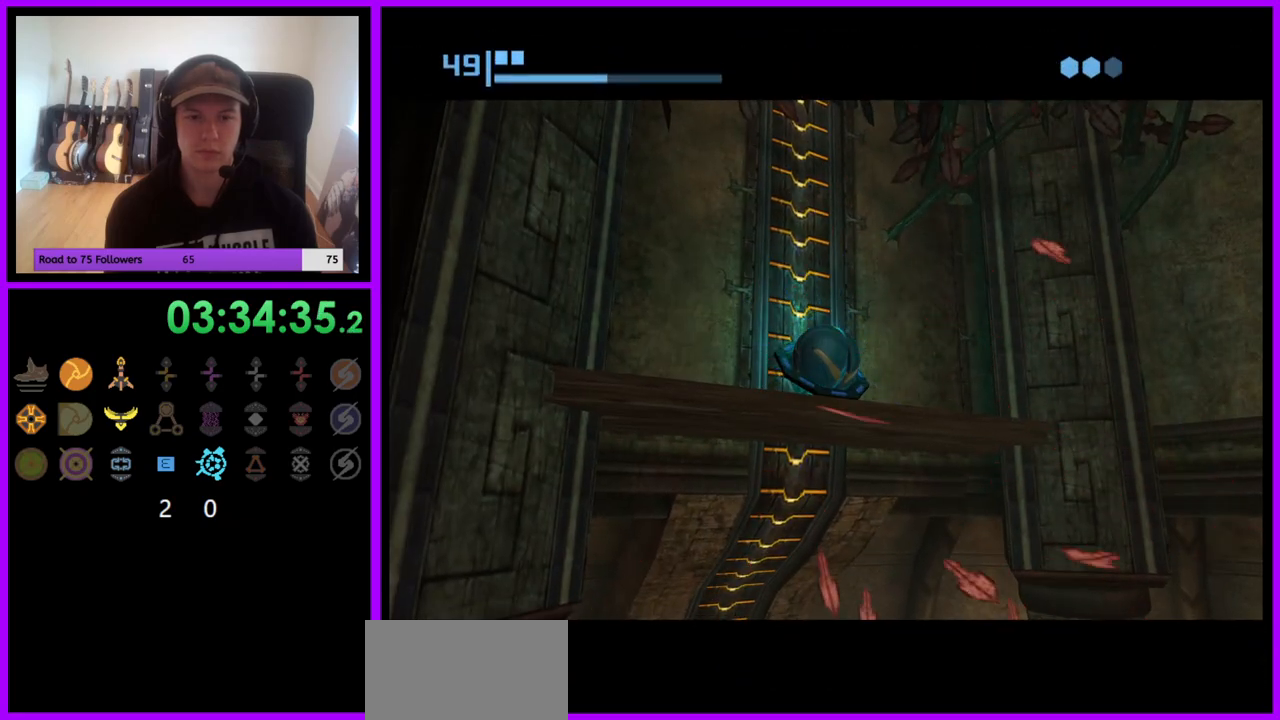
{"buttons": [], "left_stick": "right", "right_stick": "center", "events": []}
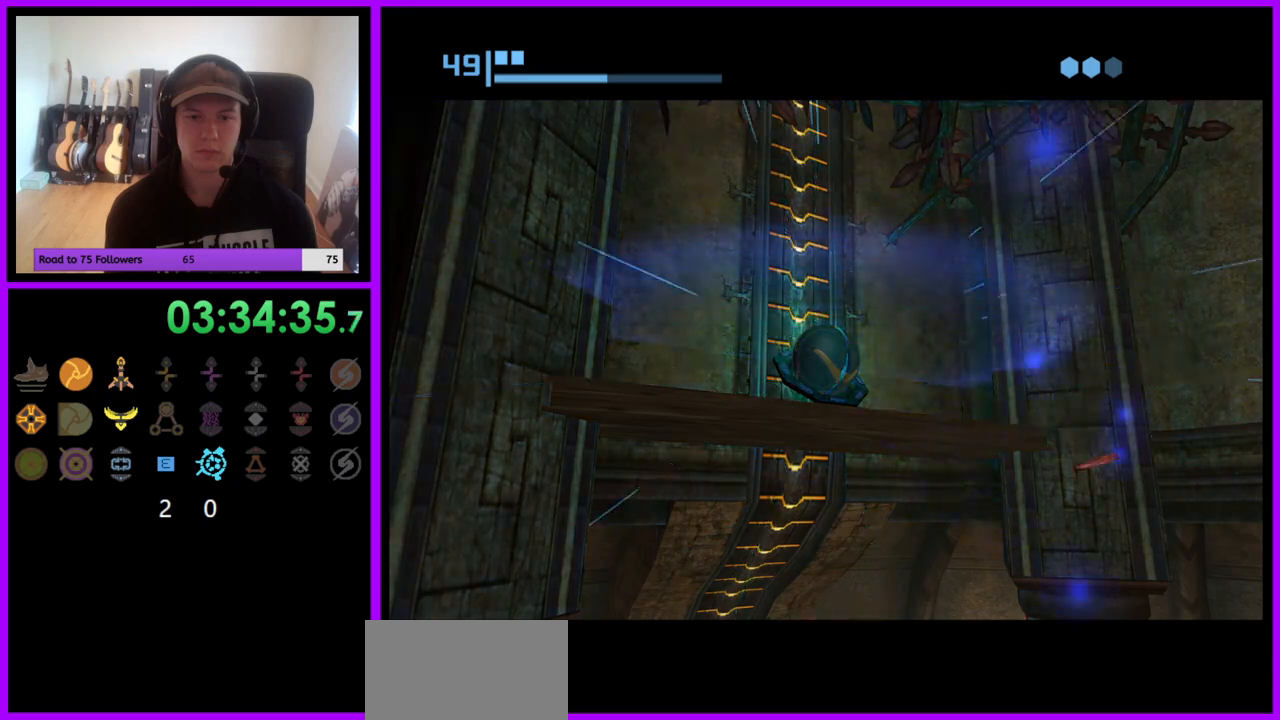
{"buttons": [], "left_stick": "right", "right_stick": "center", "events": []}
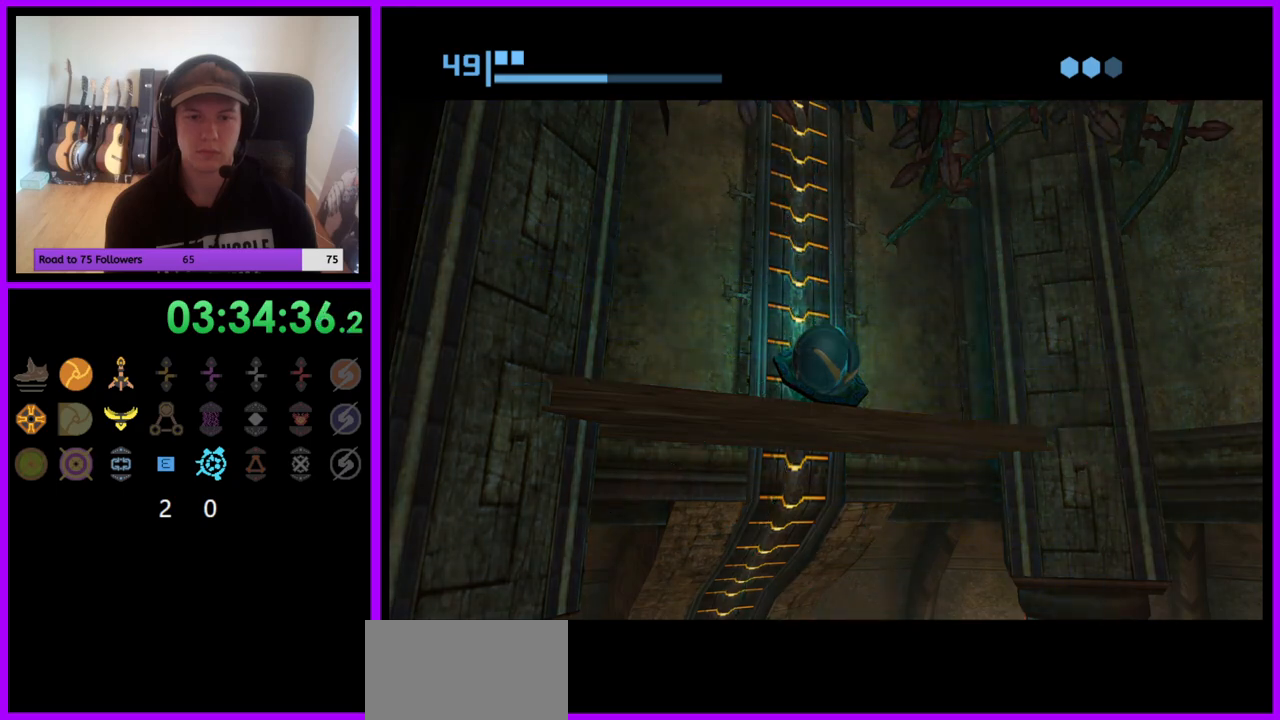
{"buttons": [], "left_stick": "right", "right_stick": "center", "events": []}
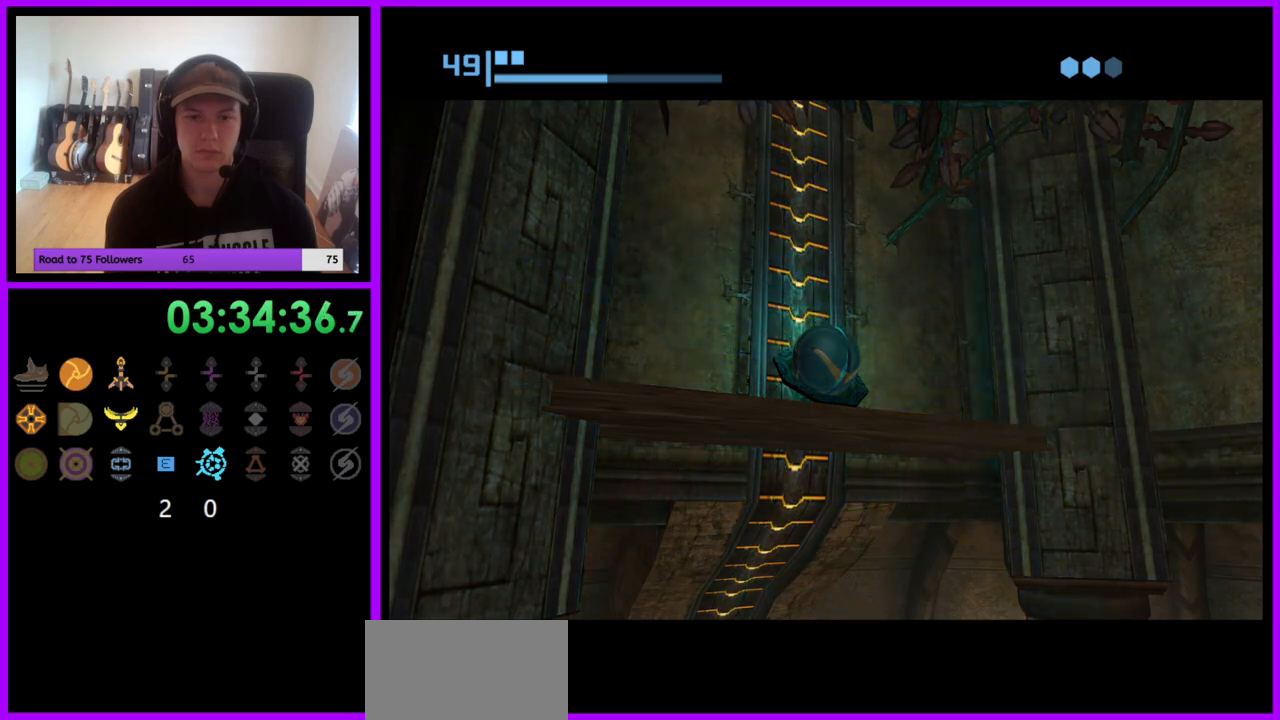
{"buttons": [], "left_stick": "right", "right_stick": "center", "events": []}
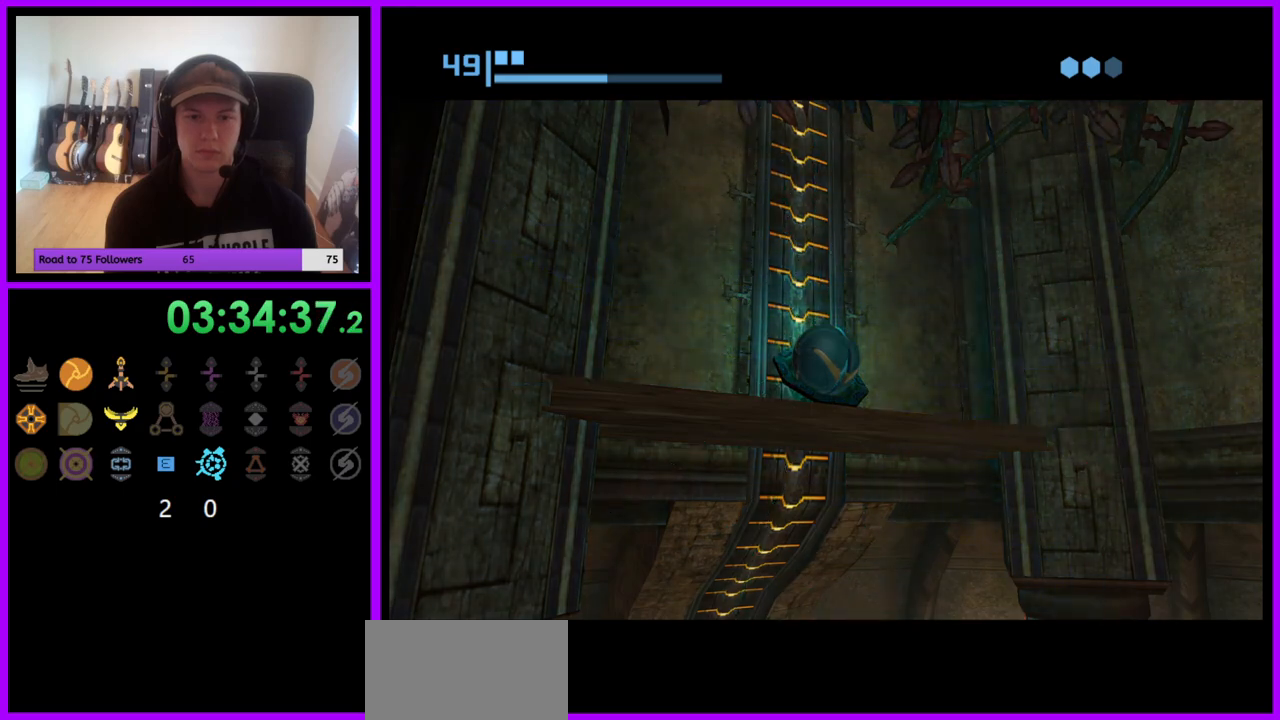
{"buttons": [], "left_stick": "right", "right_stick": "center", "events": []}
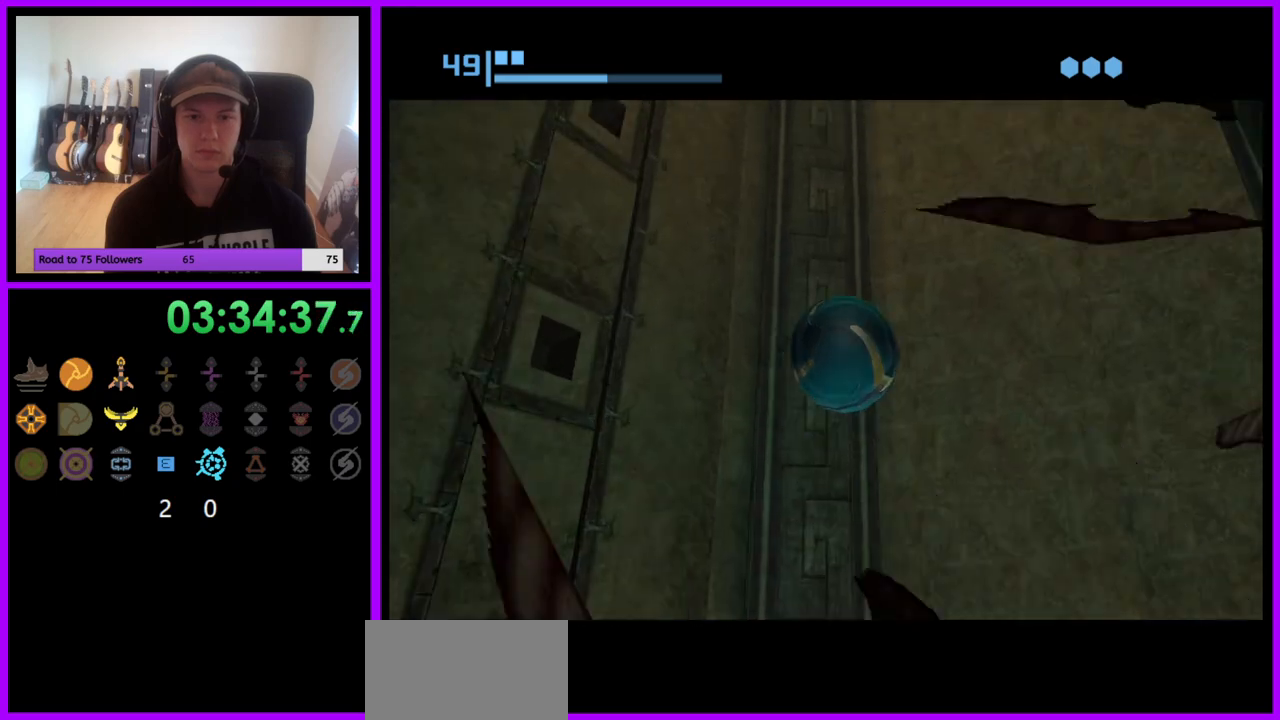
{"buttons": [], "left_stick": "right", "right_stick": "center", "events": [[300, "X", "down"], [417, "X", "up"]]}
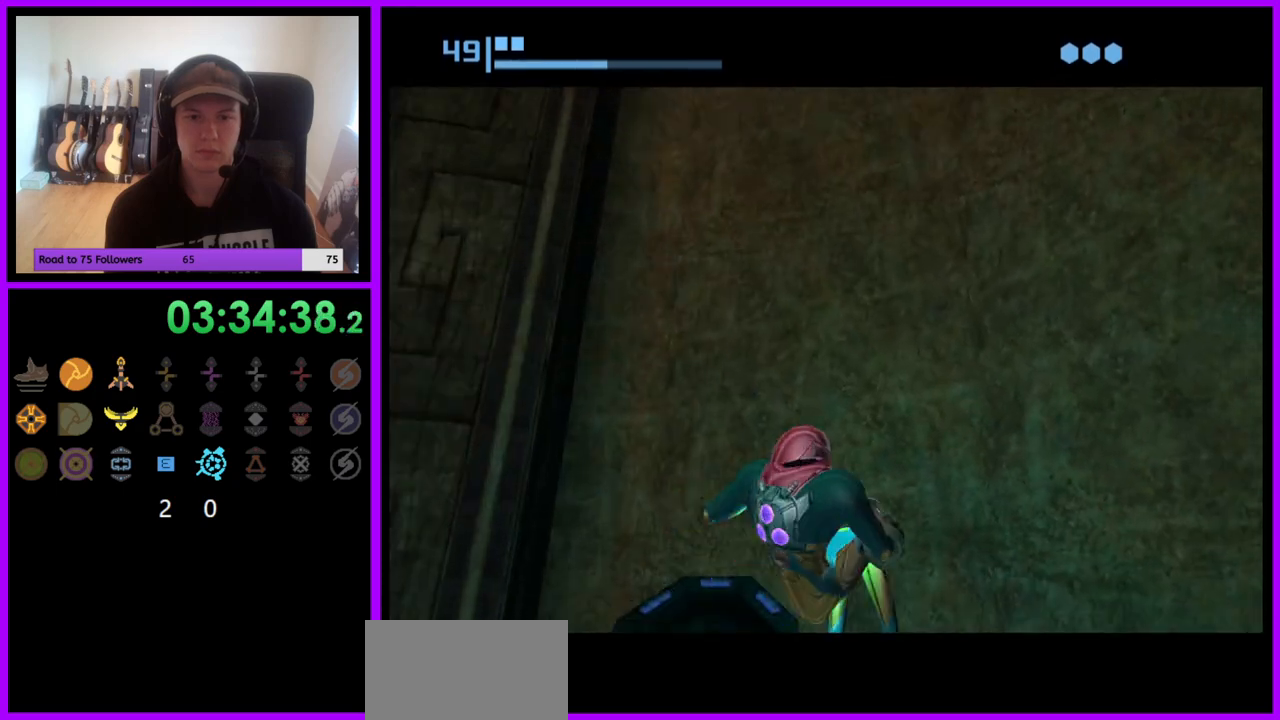
{"buttons": [], "left_stick": "center", "right_stick": "center", "events": [[83, "left_stick", "center"]]}
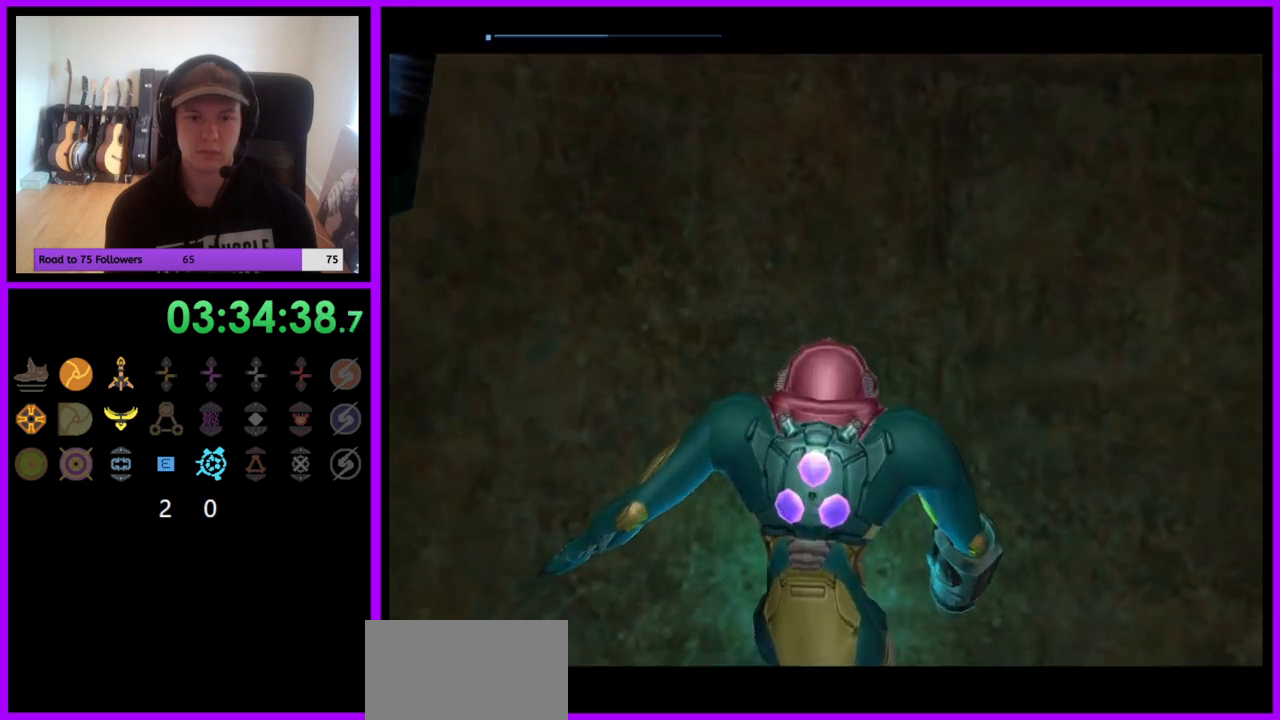
{"buttons": [], "left_stick": "left", "right_stick": "center", "events": [[133, "left_stick", "left"]]}
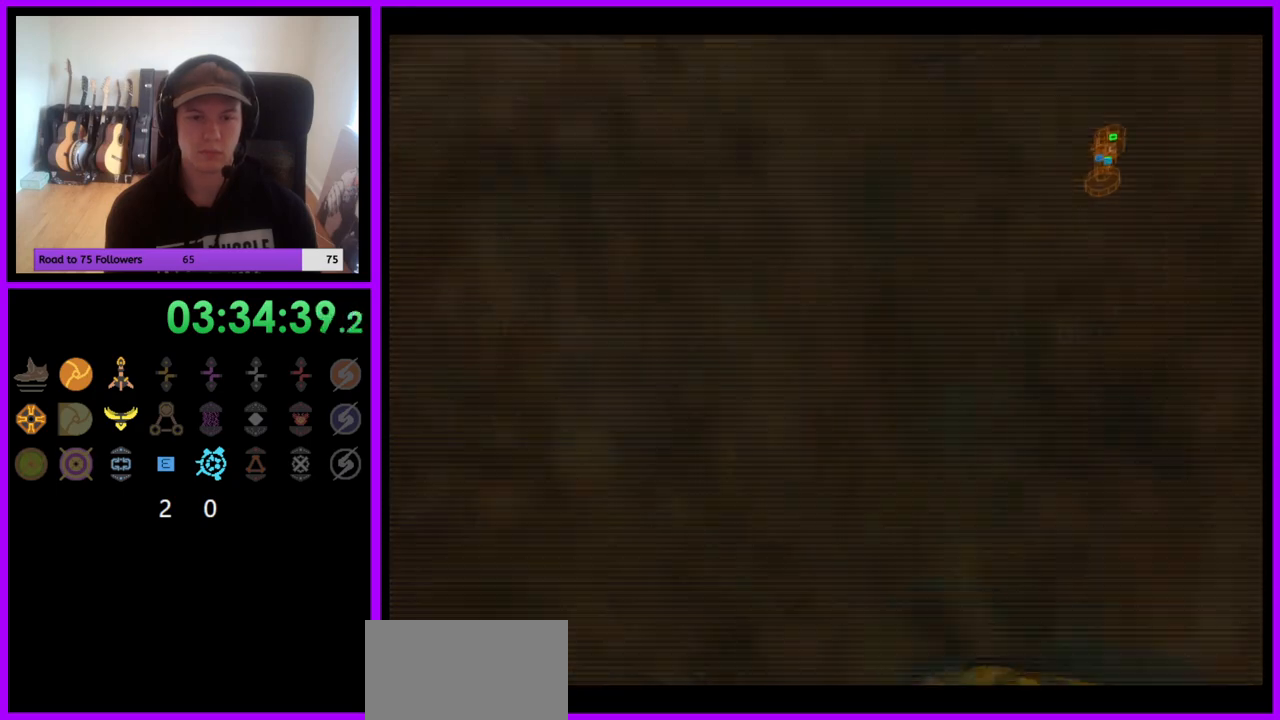
{"buttons": ["L1"], "left_stick": "up-left", "right_stick": "center", "events": [[33, "left_stick", "center"], [50, "B", "down"], [167, "B", "up"], [167, "L1", "down"], [167, "left_stick", "down"], [283, "left_stick", "down-left"], [500, "left_stick", "up-left"]]}
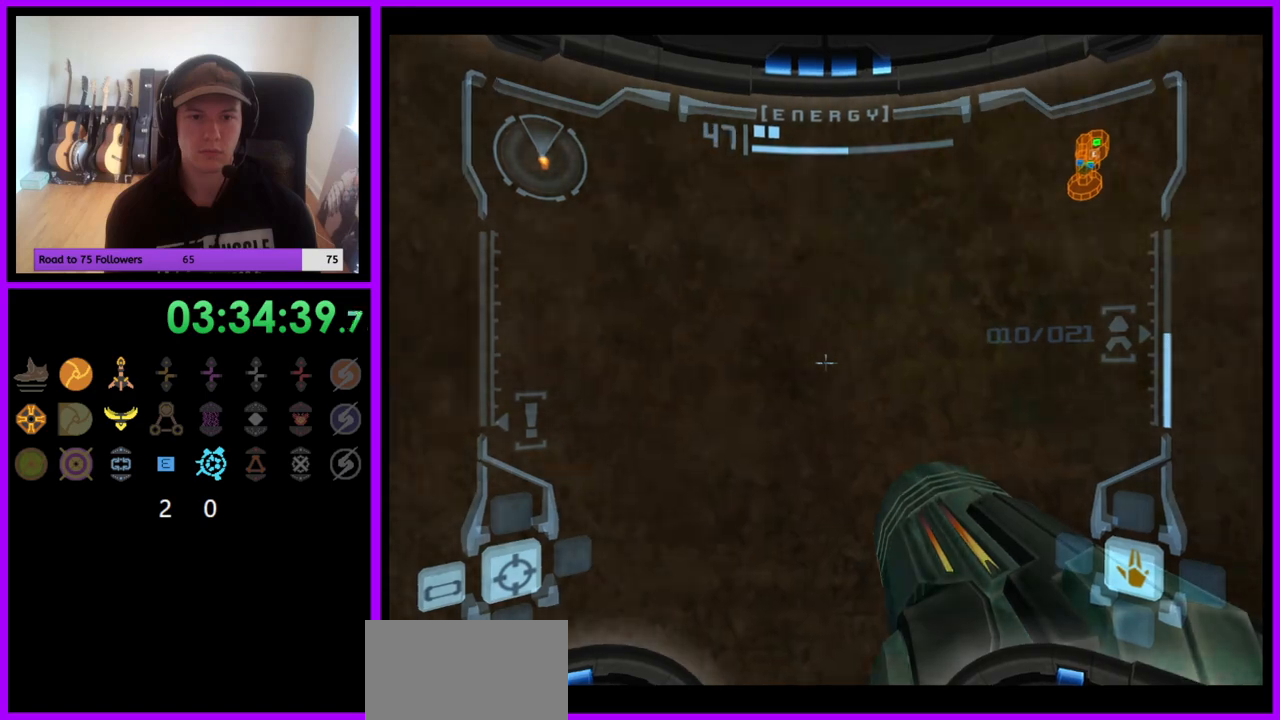
{"buttons": ["X", "L1"], "left_stick": "center", "right_stick": "center", "events": [[83, "left_stick", "up"], [183, "left_stick", "center"], [350, "left_stick", "up"], [400, "left_stick", "center"], [450, "X", "down"]]}
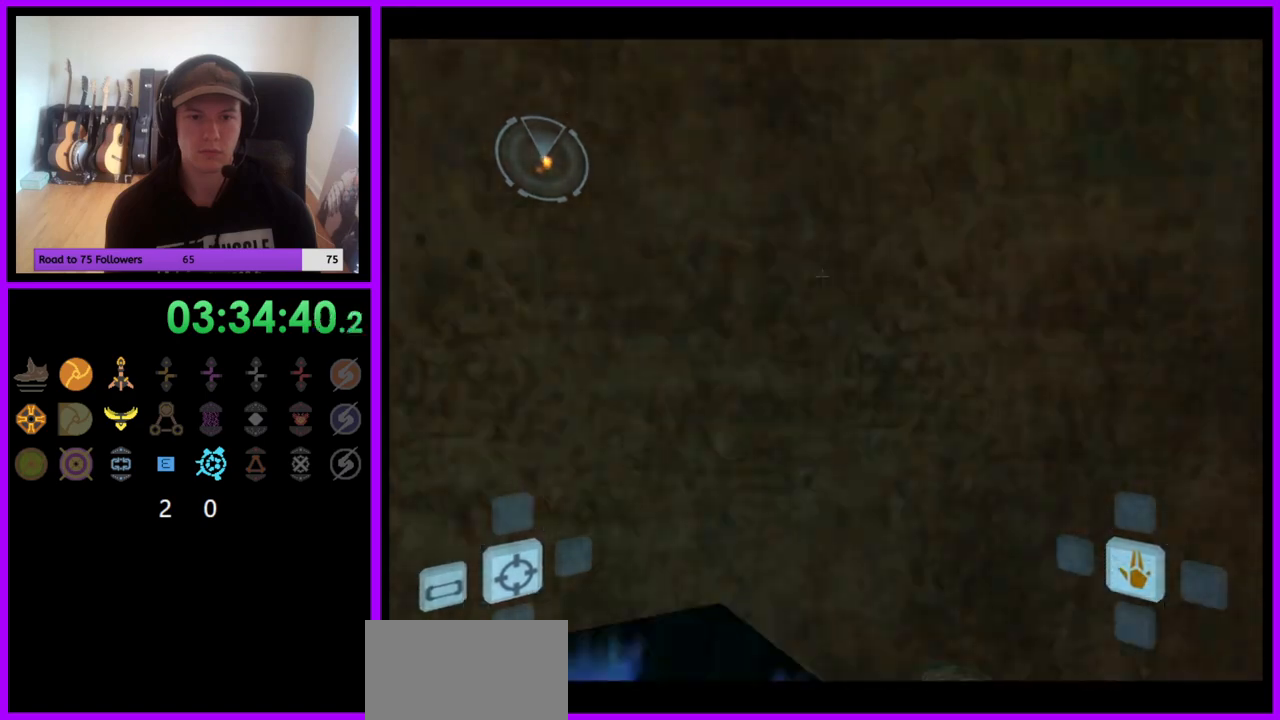
{"buttons": [], "left_stick": "center", "right_stick": "center", "events": [[67, "X", "up"], [350, "L1", "up"]]}
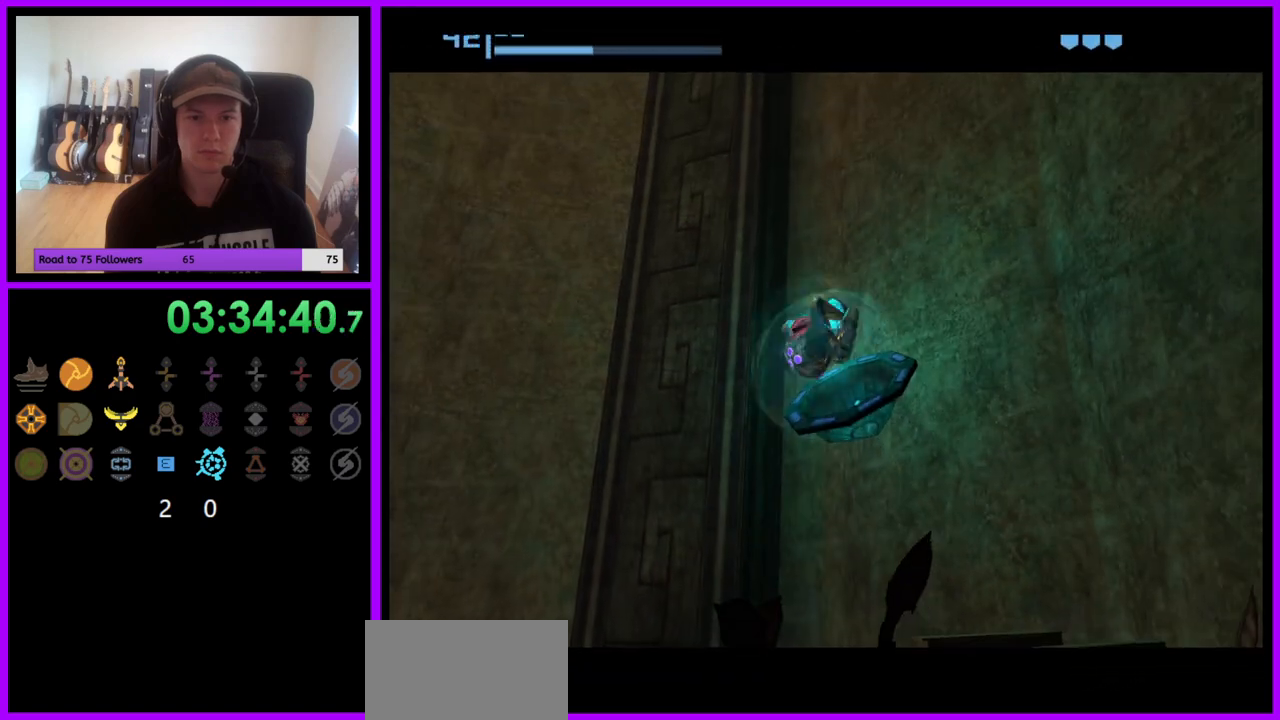
{"buttons": [], "left_stick": "up-right", "right_stick": "center", "events": [[100, "left_stick", "up"], [267, "left_stick", "up-right"]]}
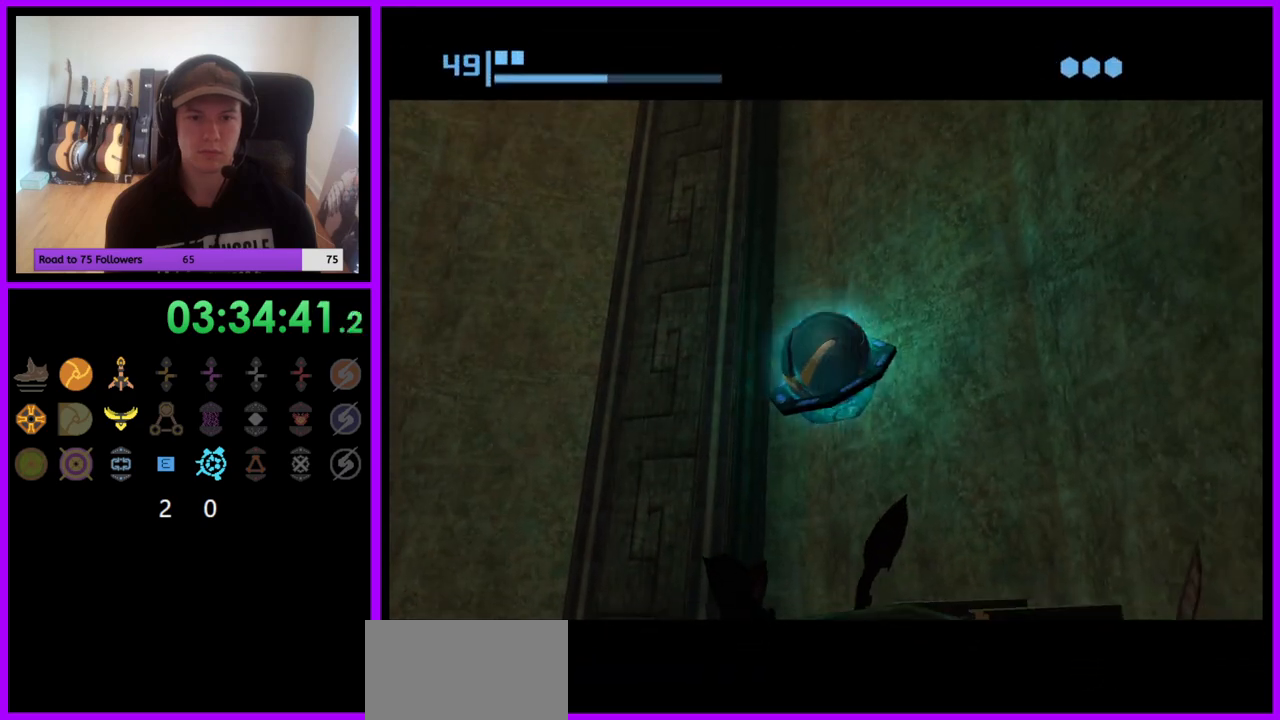
{"buttons": [], "left_stick": "center", "right_stick": "center", "events": [[333, "left_stick", "center"], [350, "A", "down"], [450, "A", "up"]]}
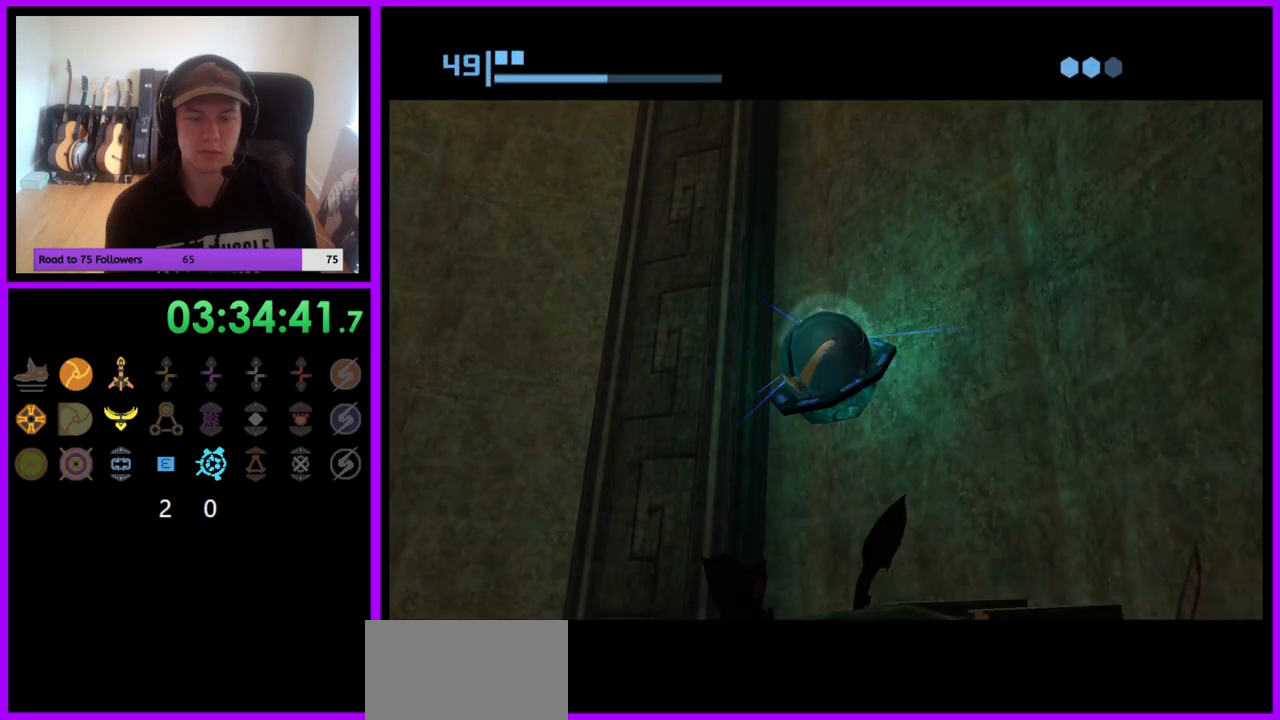
{"buttons": [], "left_stick": "center", "right_stick": "center", "events": []}
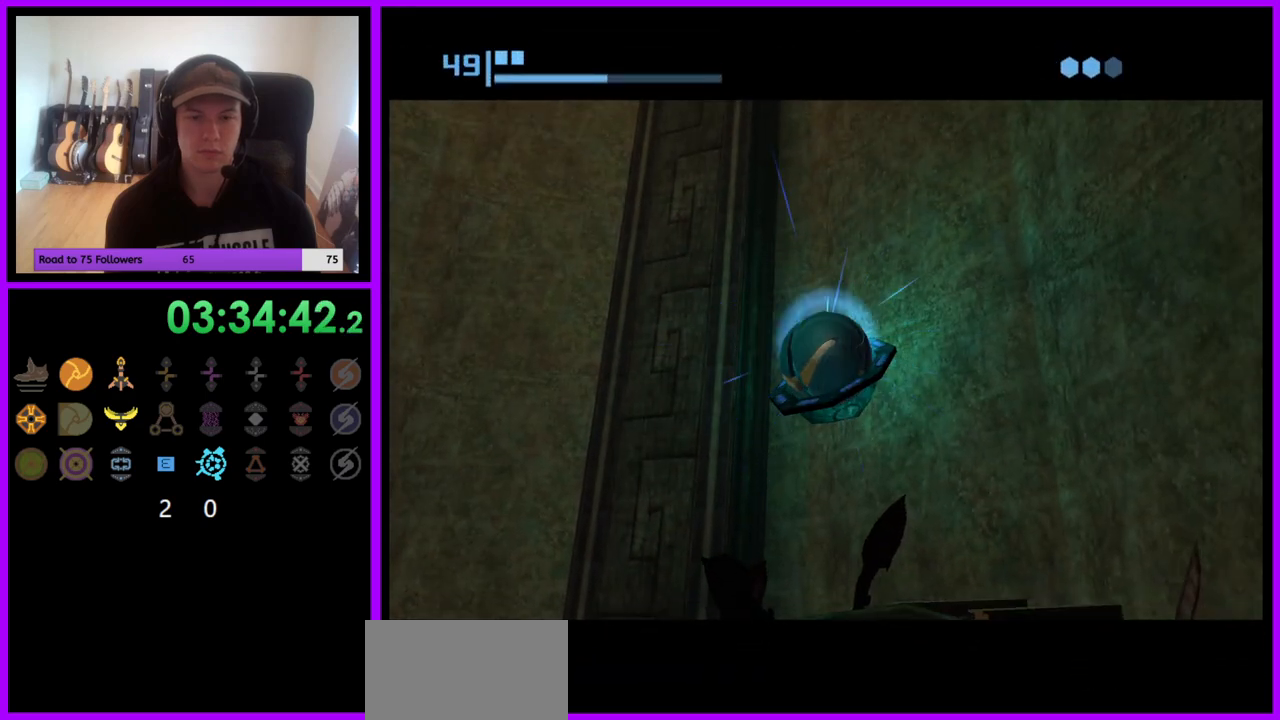
{"buttons": [], "left_stick": "left", "right_stick": "center", "events": [[350, "left_stick", "left"]]}
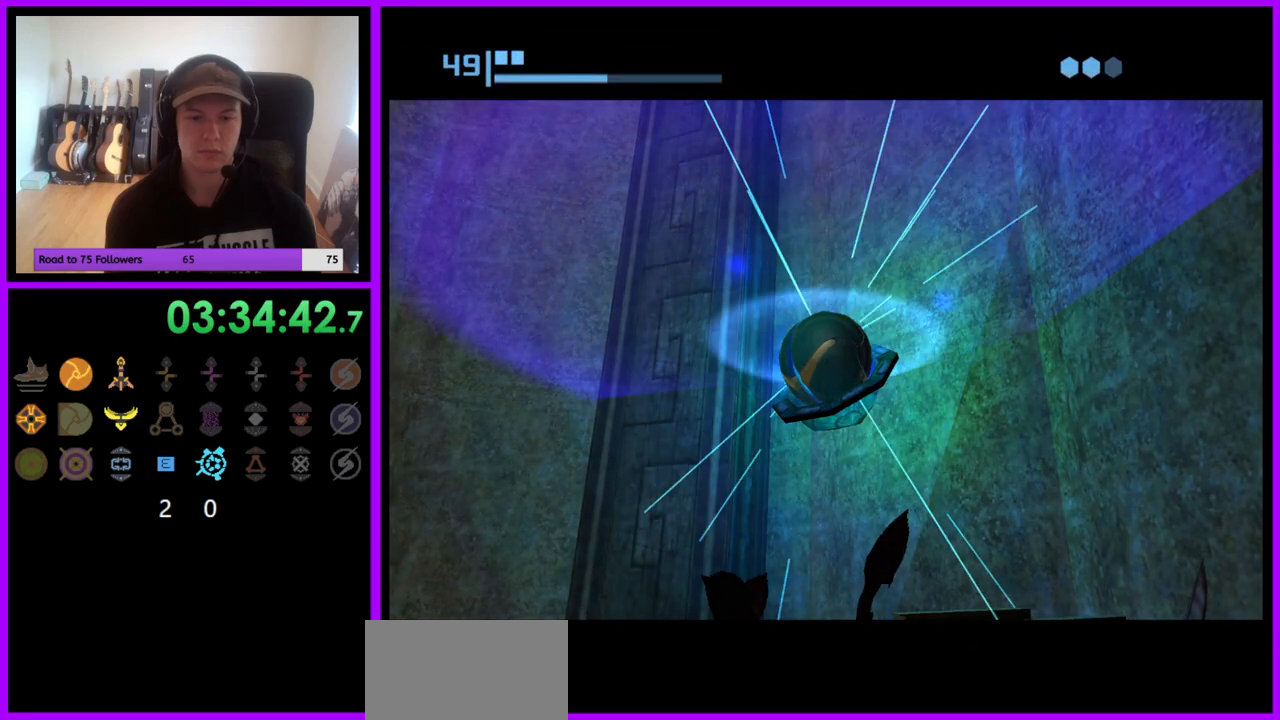
{"buttons": [], "left_stick": "left", "right_stick": "center", "events": []}
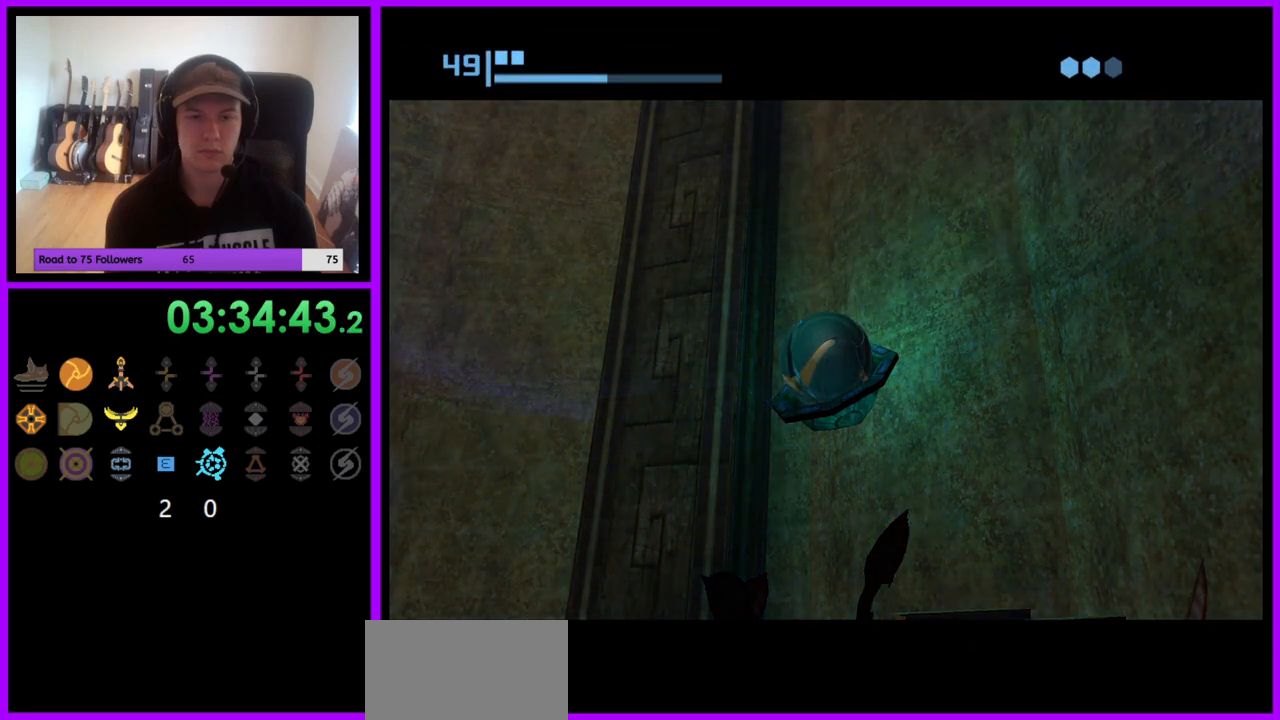
{"buttons": [], "left_stick": "left", "right_stick": "center", "events": []}
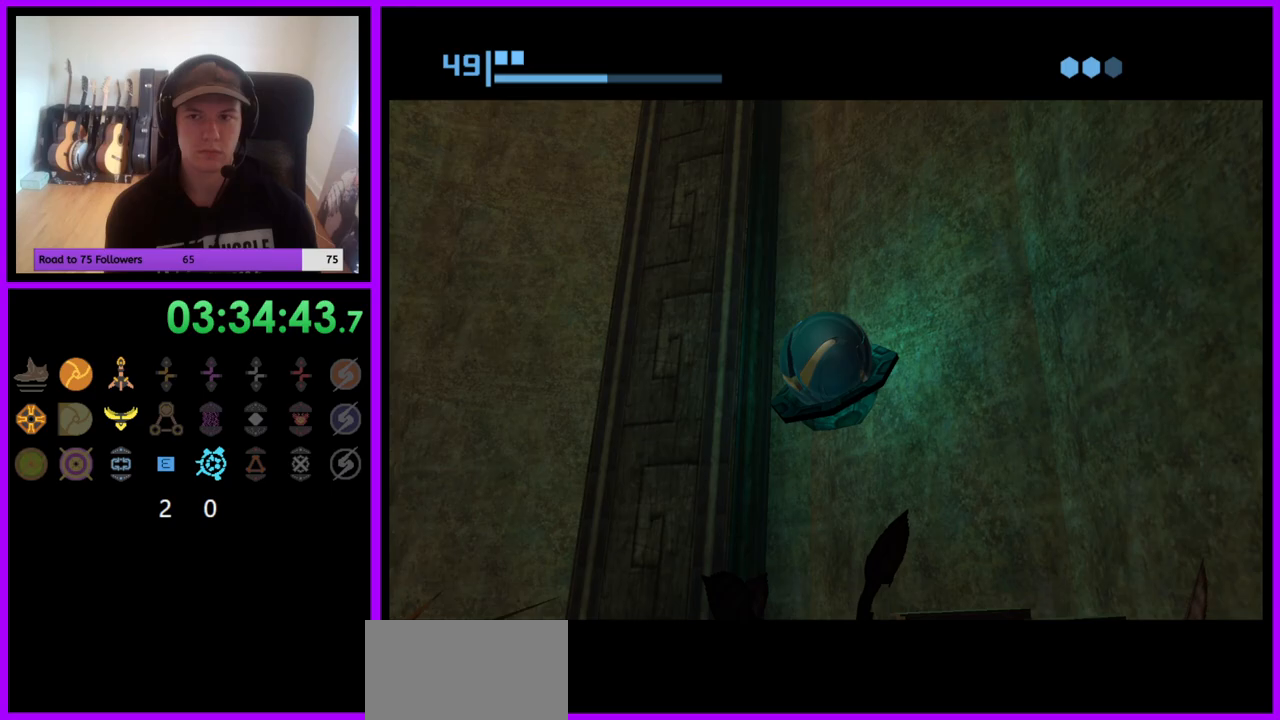
{"buttons": [], "left_stick": "left", "right_stick": "center", "events": []}
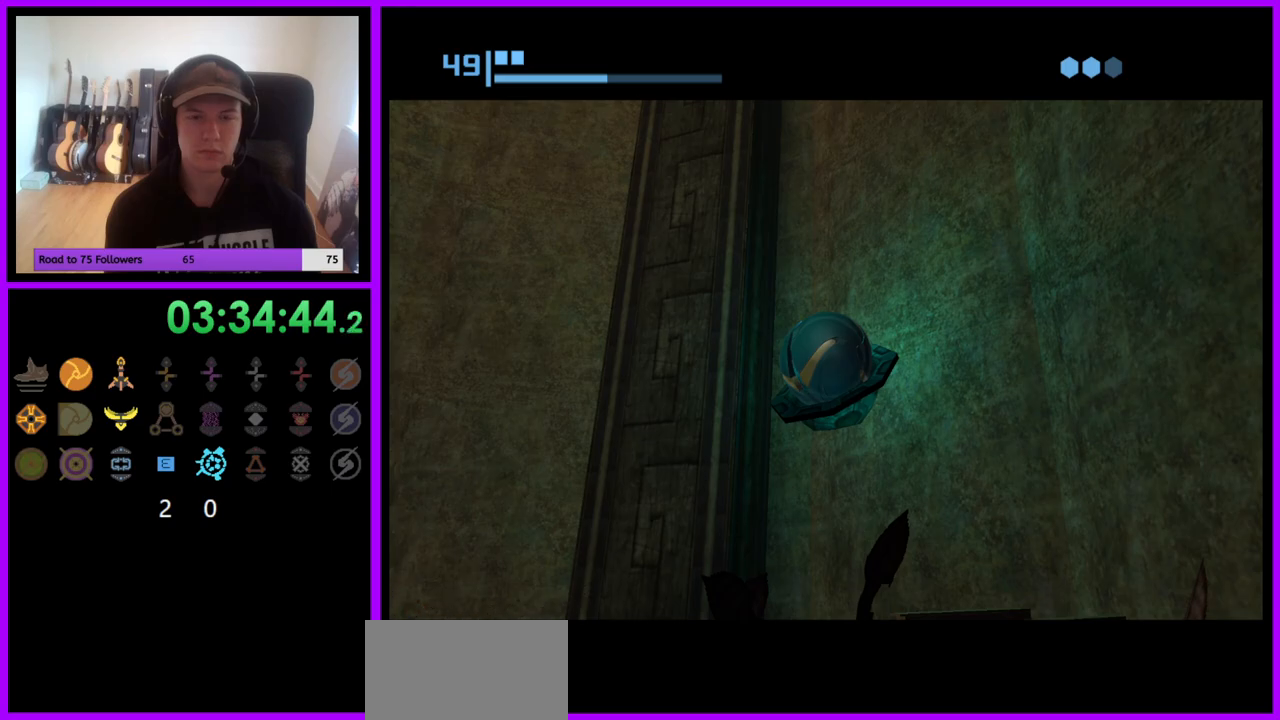
{"buttons": [], "left_stick": "left", "right_stick": "center", "events": []}
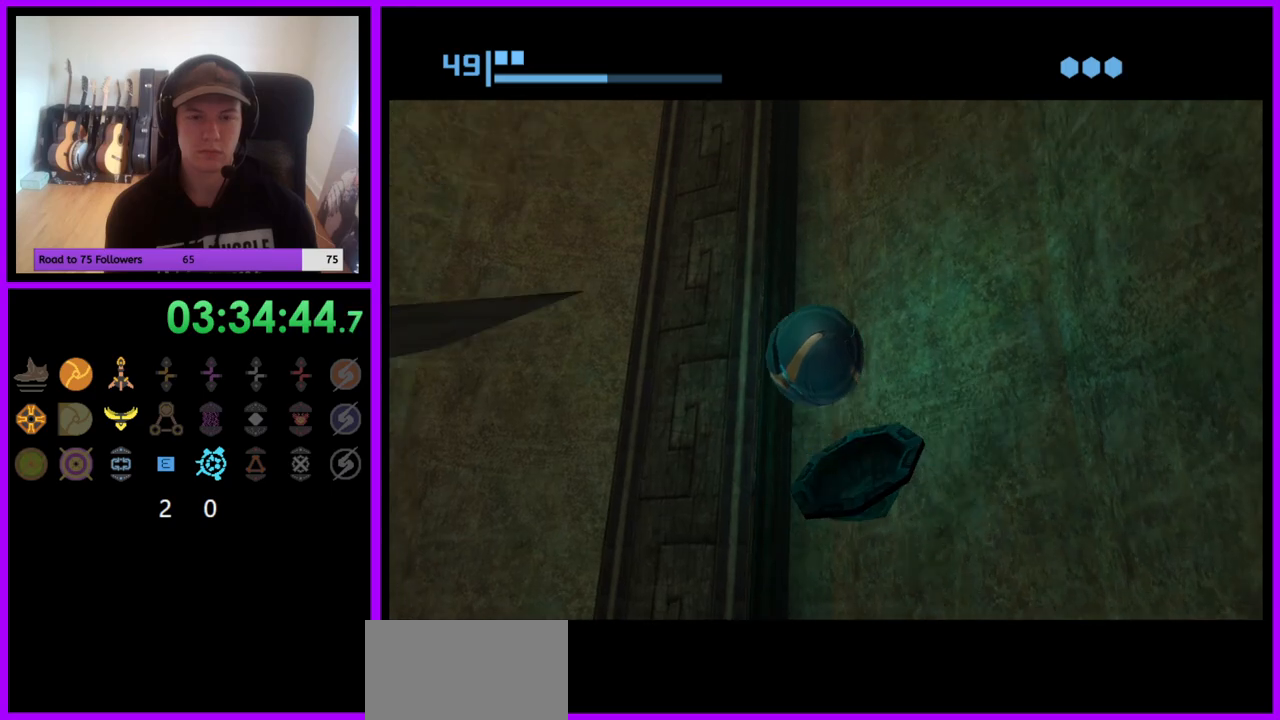
{"buttons": [], "left_stick": "up-left", "right_stick": "center", "events": [[500, "left_stick", "up-left"]]}